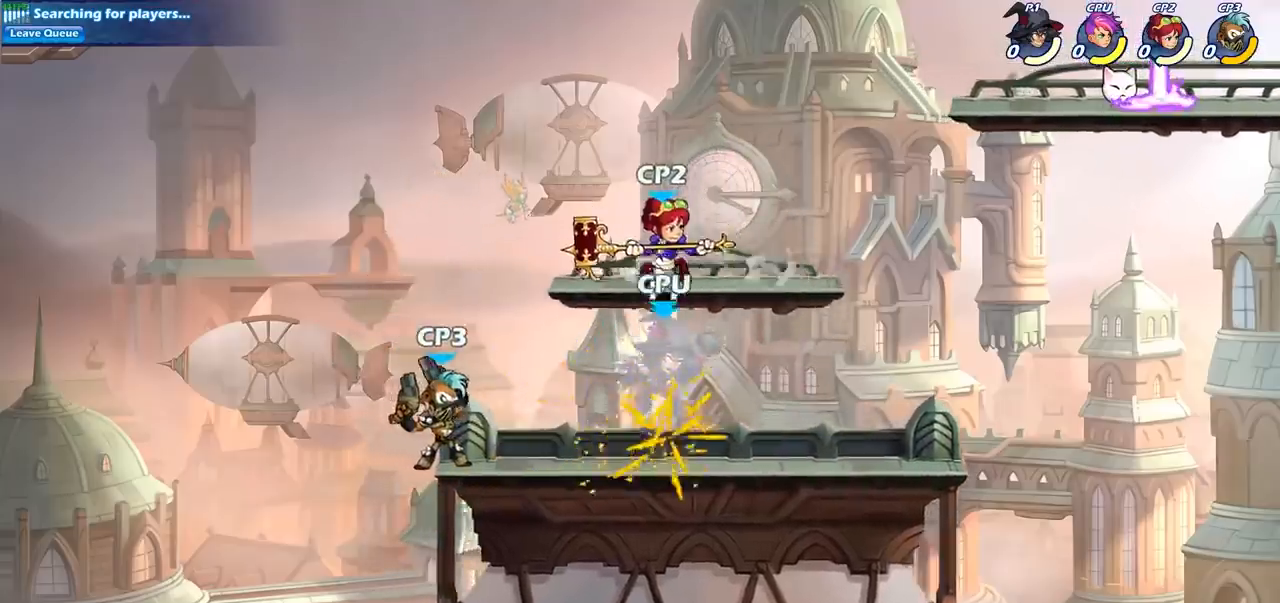
Gameplay with a controller (PlayStation layout); each line is a JSON object with the inputs held at the frame after it. "events" lists button and stick changes between this image and that frame as [ms after this image, input, new state], when the widget could be followed in between.
{"buttons": ["R2"], "left_stick": "center", "right_stick": "center", "events": [[317, "R2", "down"]]}
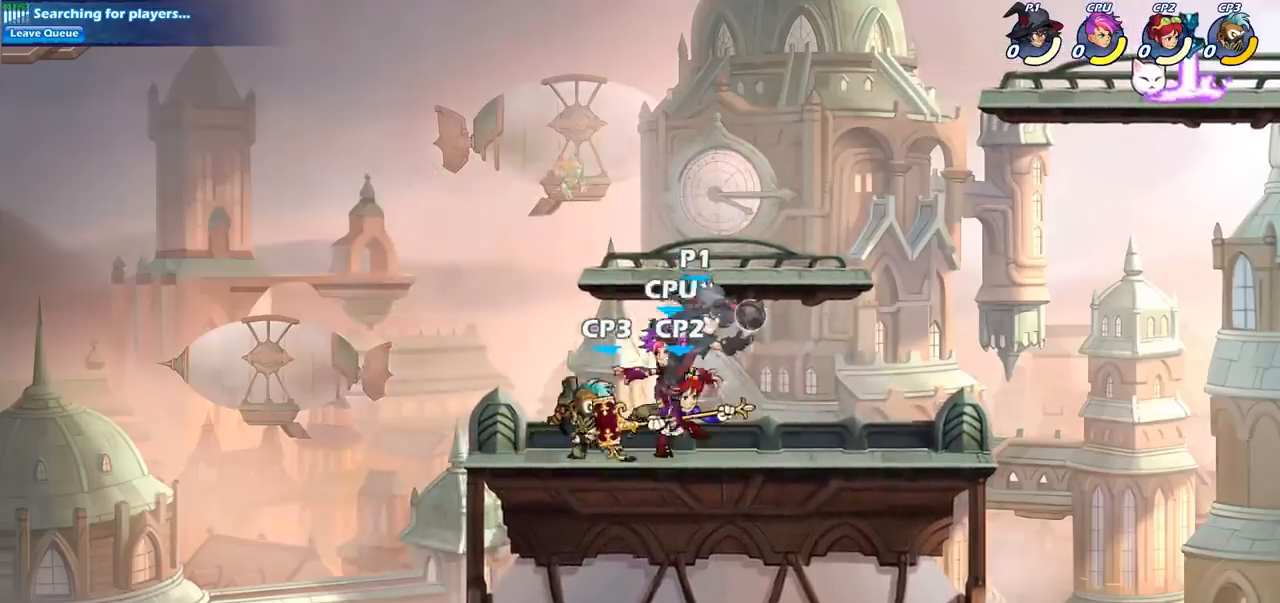
{"buttons": [], "left_stick": "center", "right_stick": "center", "events": [[17, "left_stick", "left"], [50, "R2", "up"], [50, "SQUARE", "down"], [150, "left_stick", "center"], [167, "SQUARE", "up"]]}
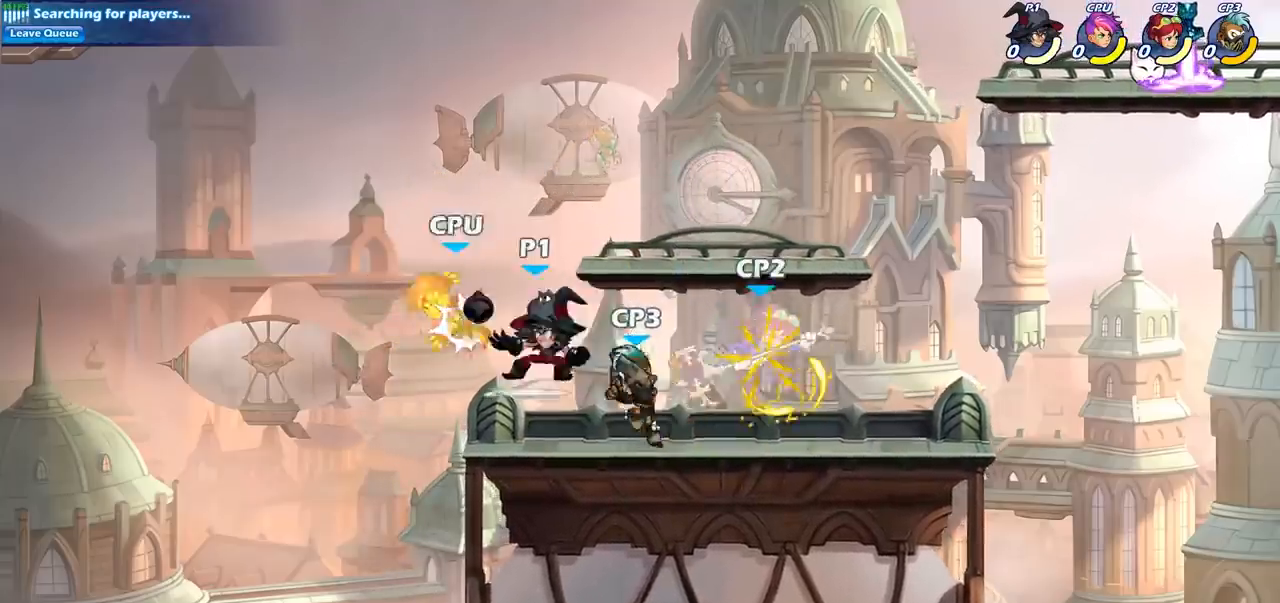
{"buttons": [], "left_stick": "center", "right_stick": "center", "events": [[133, "left_stick", "down-left"], [150, "CROSS", "down"], [200, "SQUARE", "down"], [217, "CROSS", "up"], [217, "right_stick", "down-left"], [267, "SQUARE", "up"], [267, "right_stick", "center"], [367, "left_stick", "left"], [467, "left_stick", "center"]]}
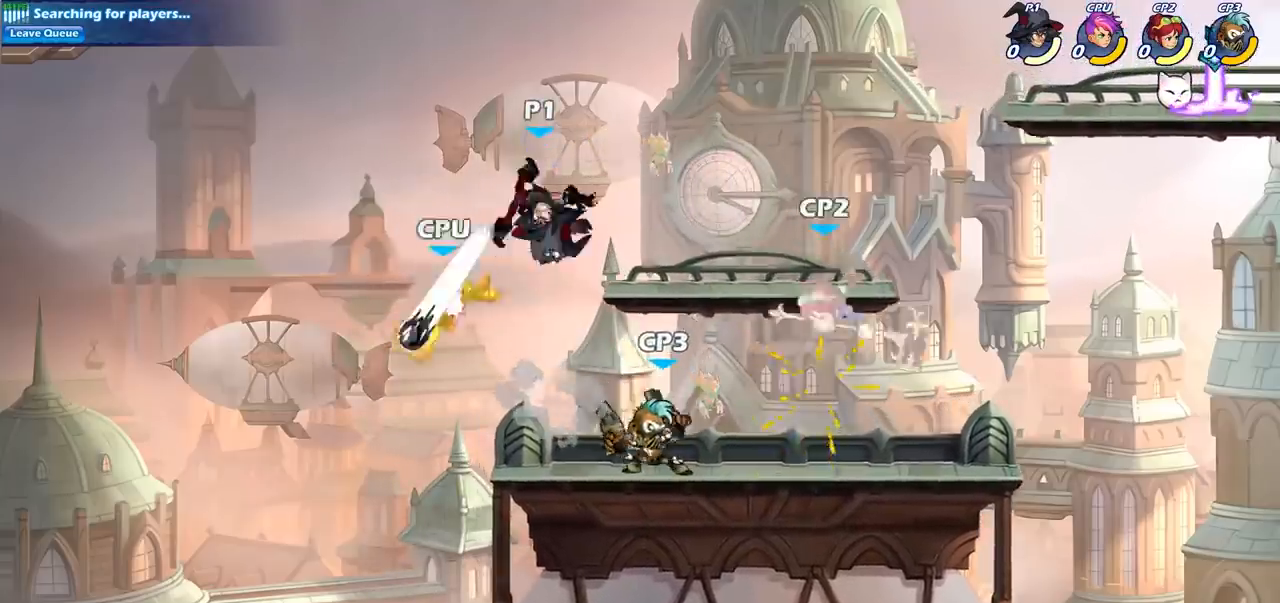
{"buttons": ["CIRCLE"], "left_stick": "down-left", "right_stick": "center", "events": [[50, "left_stick", "left"], [283, "left_stick", "down-left"], [367, "CIRCLE", "down"]]}
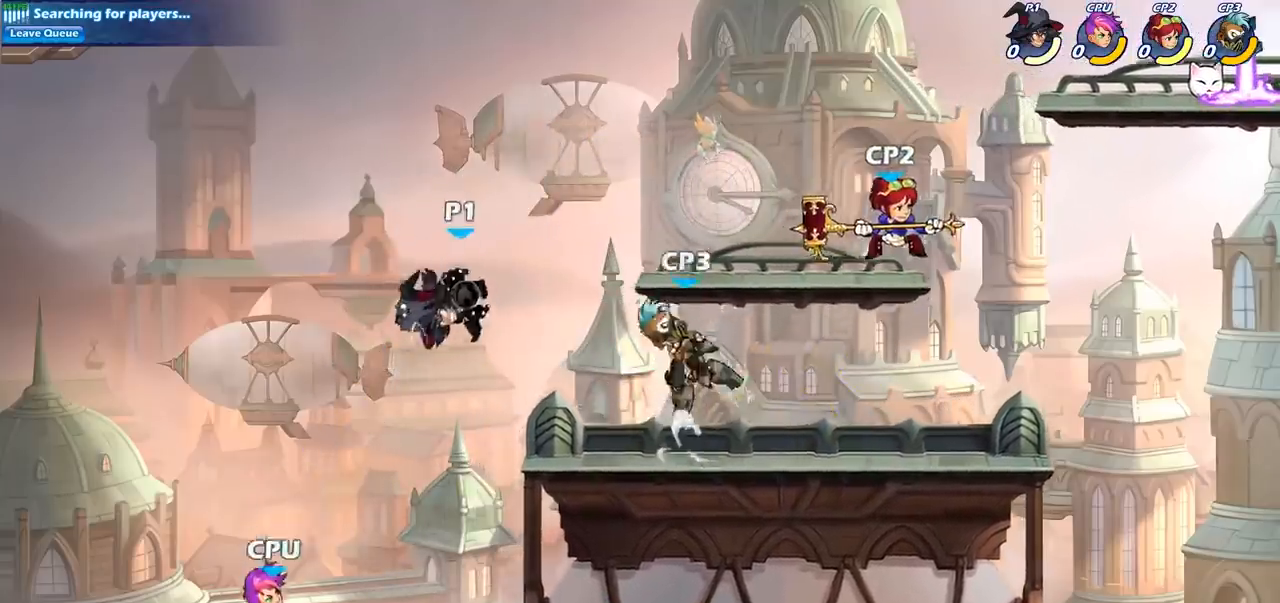
{"buttons": [], "left_stick": "center", "right_stick": "center", "events": [[217, "CIRCLE", "up"], [300, "left_stick", "center"]]}
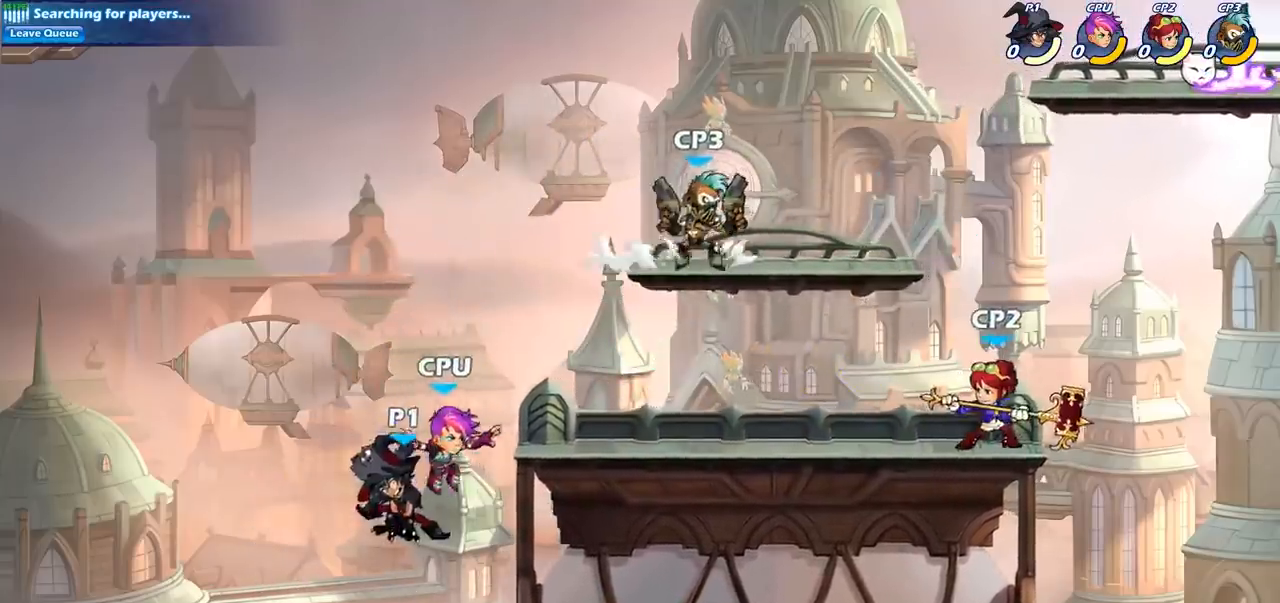
{"buttons": [], "left_stick": "center", "right_stick": "center", "events": [[183, "left_stick", "right"], [300, "CIRCLE", "down"], [433, "CIRCLE", "up"], [450, "left_stick", "center"]]}
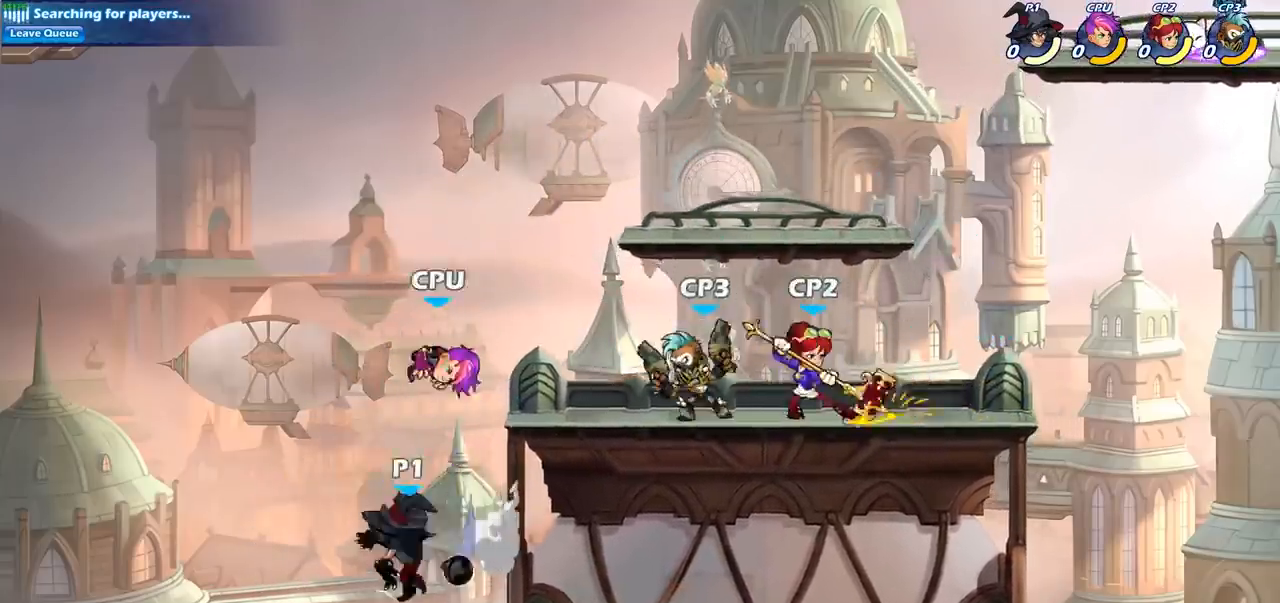
{"buttons": [], "left_stick": "up-left", "right_stick": "center", "events": [[133, "left_stick", "up-left"]]}
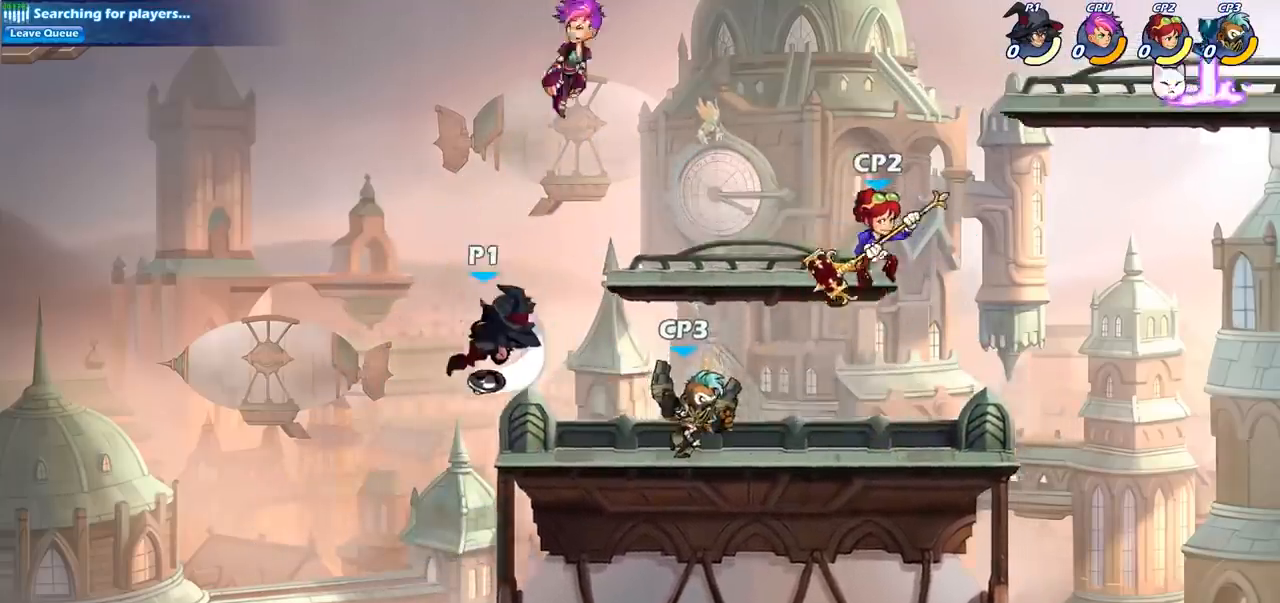
{"buttons": [], "left_stick": "right", "right_stick": "center", "events": [[50, "left_stick", "up-right"], [200, "left_stick", "right"]]}
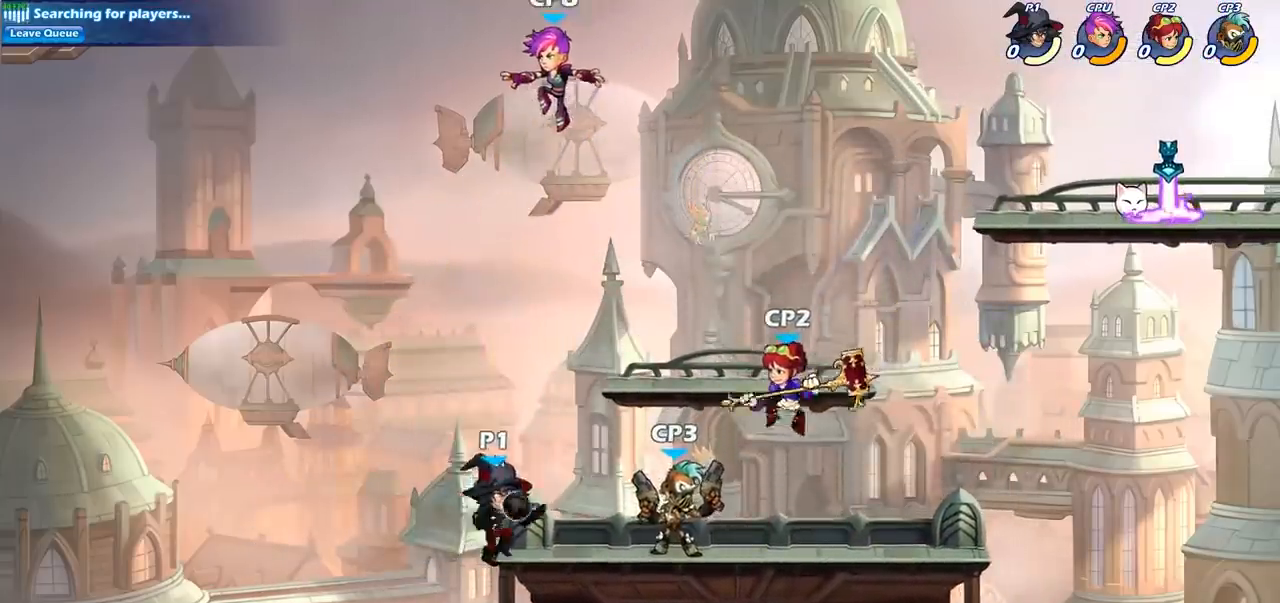
{"buttons": [], "left_stick": "center", "right_stick": "center", "events": [[33, "left_stick", "center"], [117, "SQUARE", "down"], [183, "SQUARE", "up"], [300, "SQUARE", "down"], [417, "SQUARE", "up"]]}
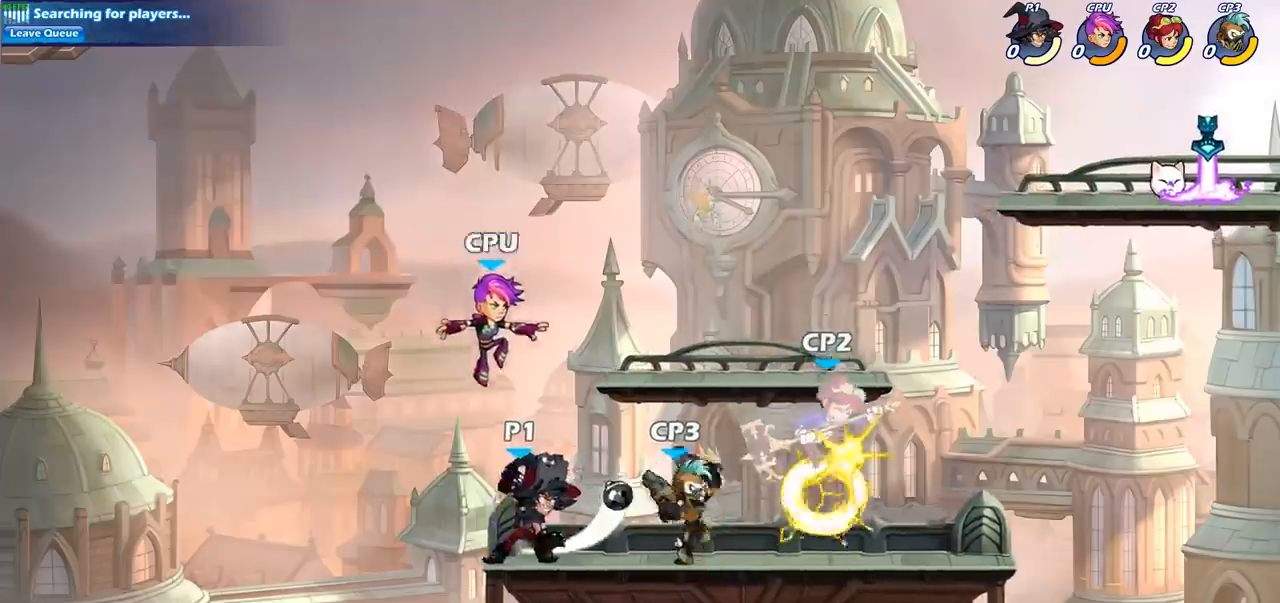
{"buttons": [], "left_stick": "center", "right_stick": "center", "events": [[67, "SQUARE", "down"], [117, "SQUARE", "up"], [233, "left_stick", "right"], [300, "SQUARE", "down"], [400, "SQUARE", "up"], [417, "left_stick", "center"]]}
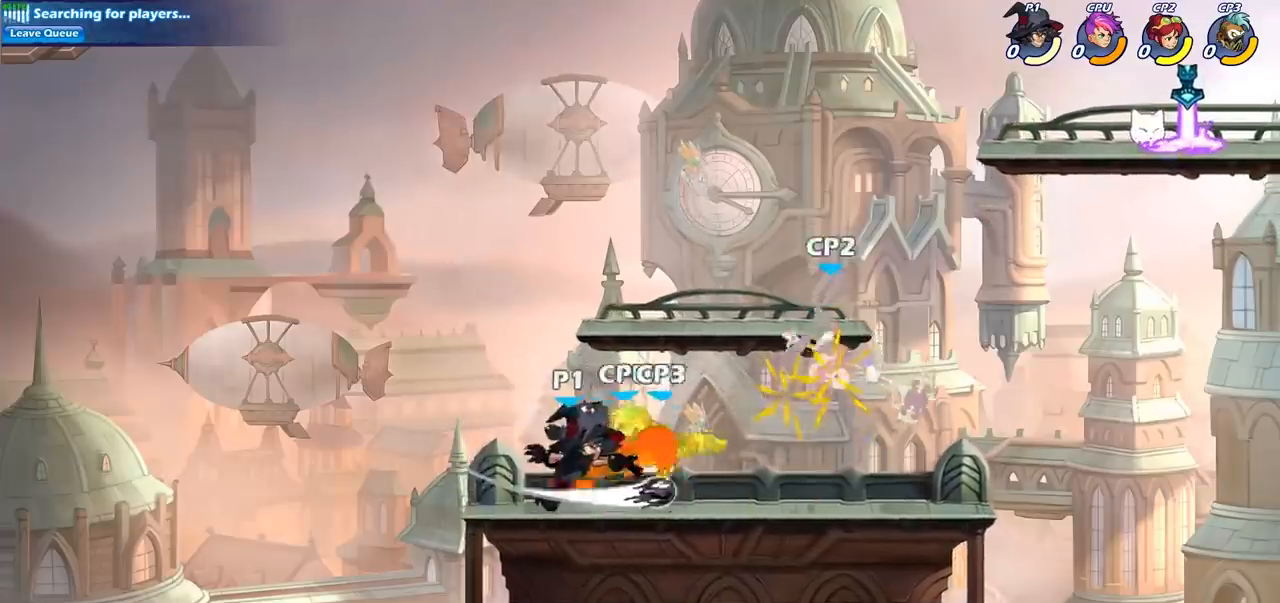
{"buttons": ["SQUARE"], "left_stick": "down", "right_stick": "center", "events": [[267, "left_stick", "down"], [333, "SQUARE", "down"]]}
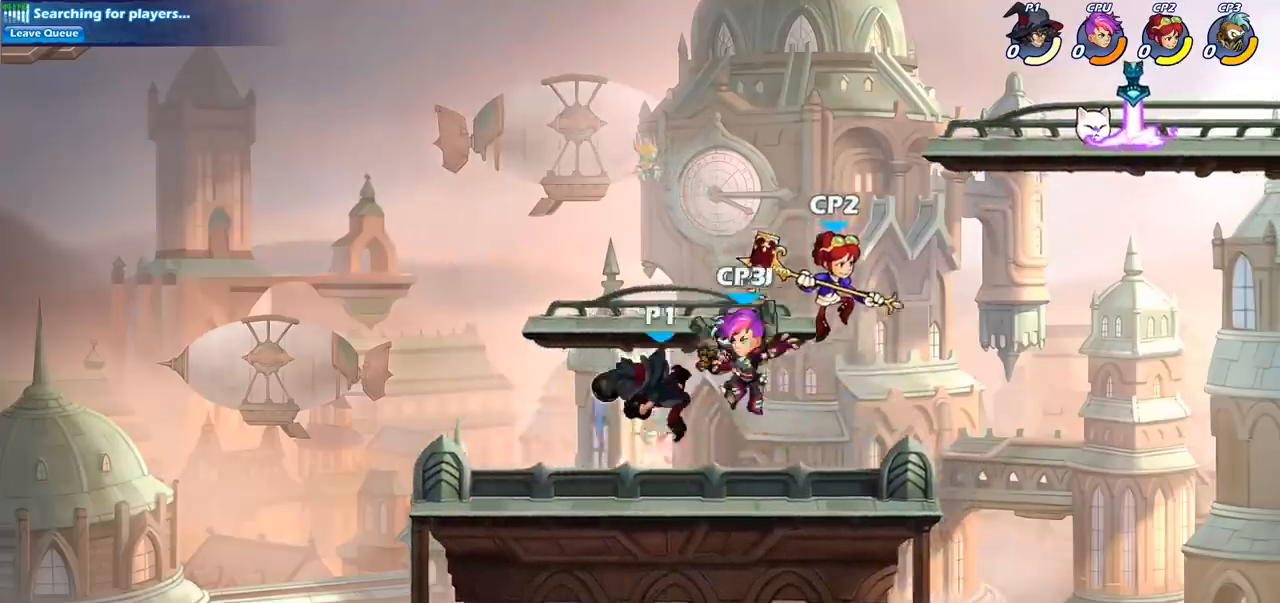
{"buttons": ["SQUARE"], "left_stick": "down", "right_stick": "center", "events": [[33, "SQUARE", "up"], [100, "left_stick", "center"], [333, "R2", "down"], [400, "left_stick", "down"], [433, "SQUARE", "down"], [500, "R2", "up"]]}
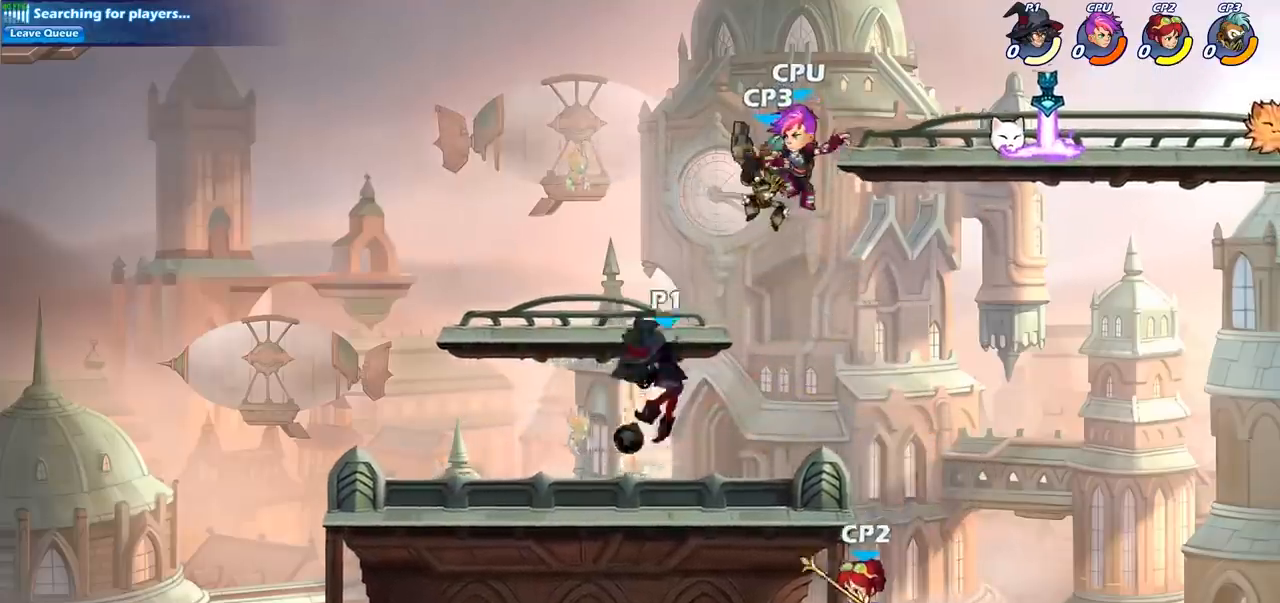
{"buttons": [], "left_stick": "center", "right_stick": "center", "events": [[100, "SQUARE", "up"], [100, "left_stick", "center"]]}
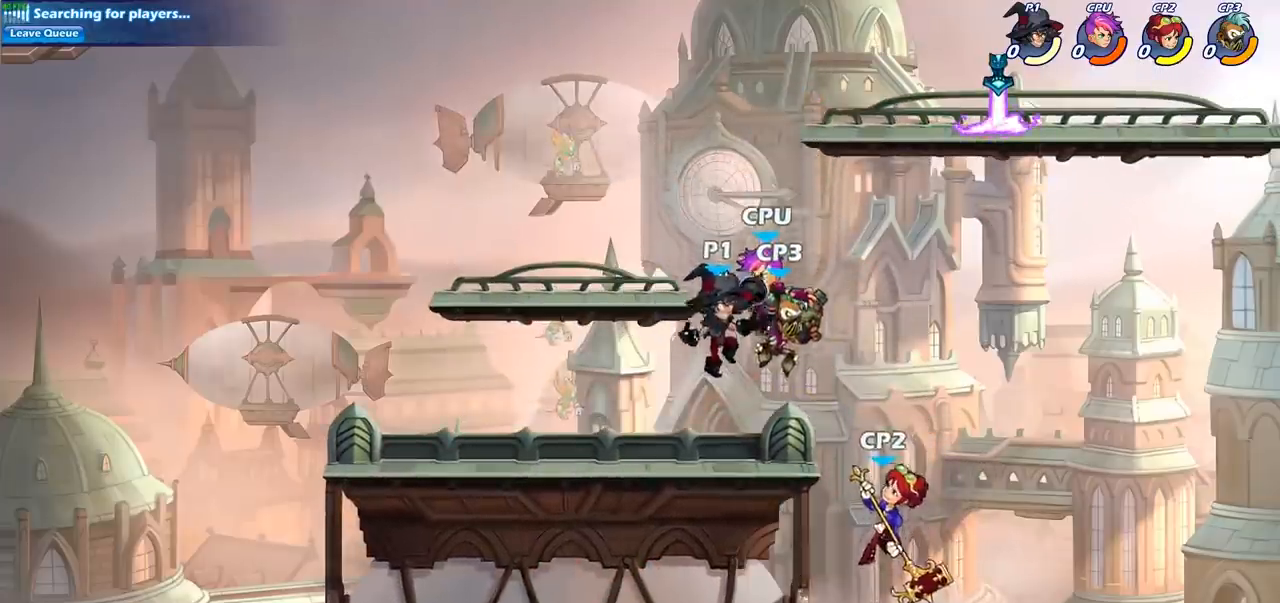
{"buttons": [], "left_stick": "center", "right_stick": "center", "events": [[17, "left_stick", "down-right"], [33, "SQUARE", "down"], [117, "left_stick", "center"], [133, "SQUARE", "up"]]}
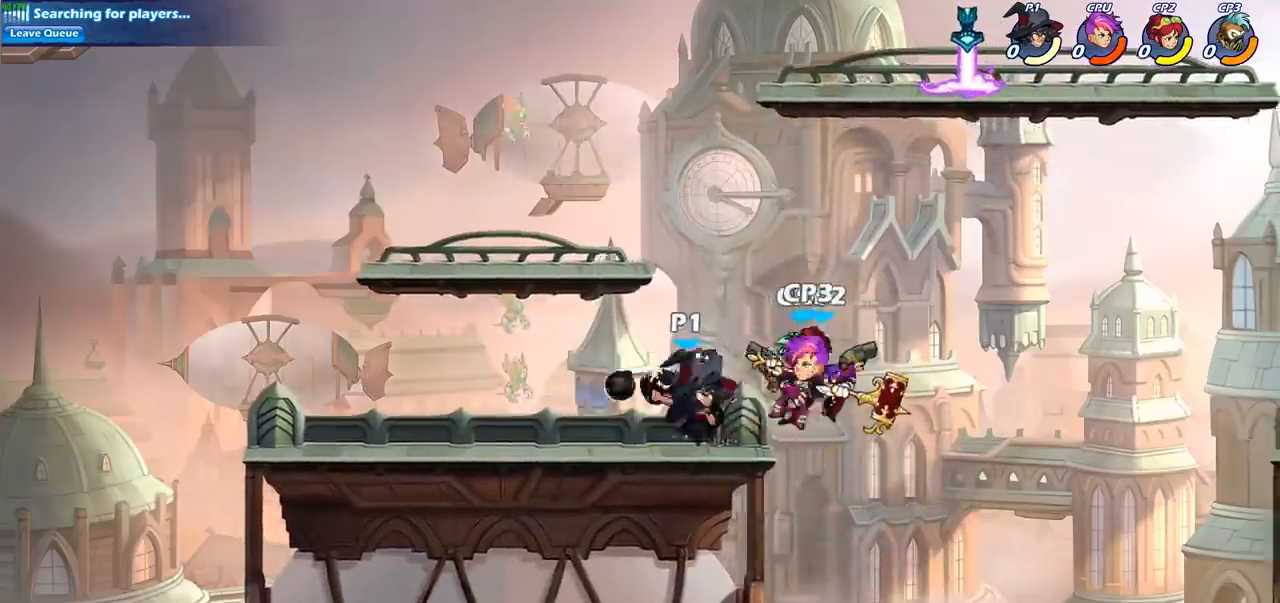
{"buttons": ["R2"], "left_stick": "right", "right_stick": "center", "events": [[400, "left_stick", "right"], [417, "R2", "down"]]}
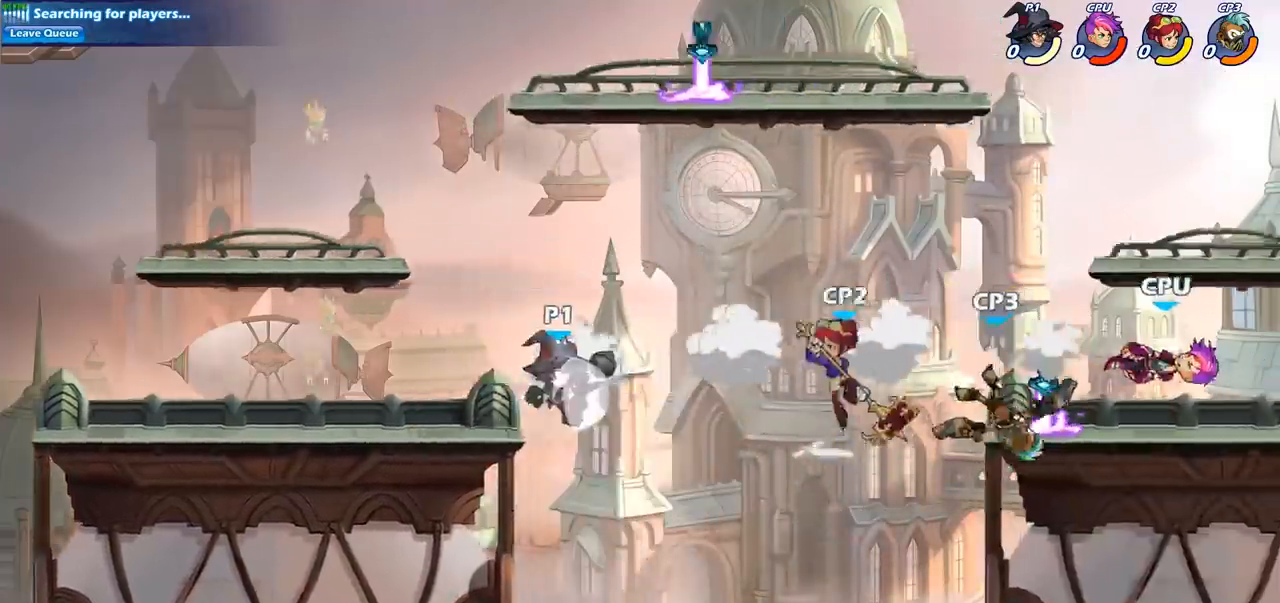
{"buttons": [], "left_stick": "right", "right_stick": "center", "events": [[117, "R2", "up"], [233, "left_stick", "up-right"], [250, "CIRCLE", "down"], [367, "CIRCLE", "up"], [500, "left_stick", "right"]]}
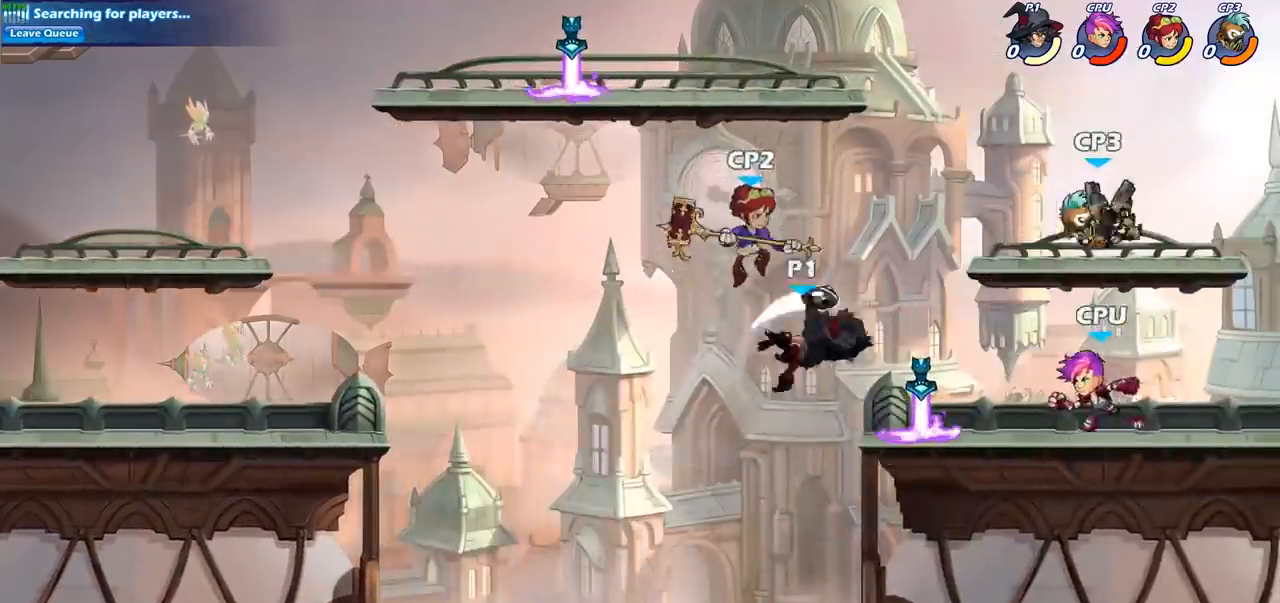
{"buttons": [], "left_stick": "right", "right_stick": "center", "events": []}
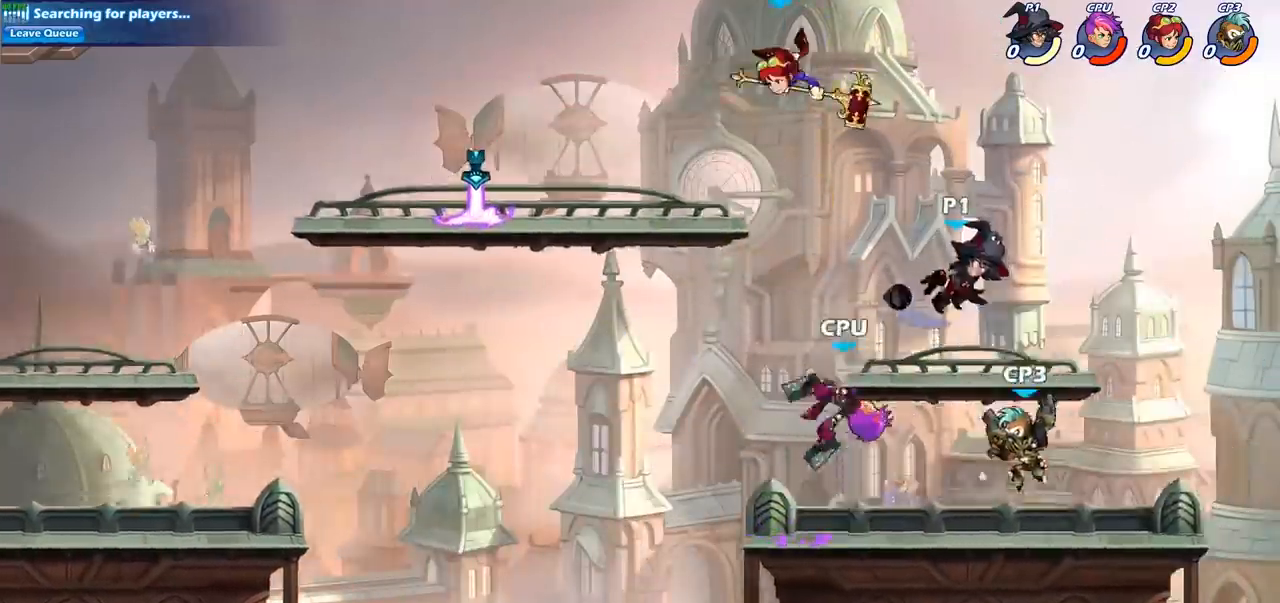
{"buttons": [], "left_stick": "center", "right_stick": "center", "events": [[100, "left_stick", "down-left"], [350, "left_stick", "left"], [367, "SQUARE", "down"], [450, "SQUARE", "up"], [467, "left_stick", "center"]]}
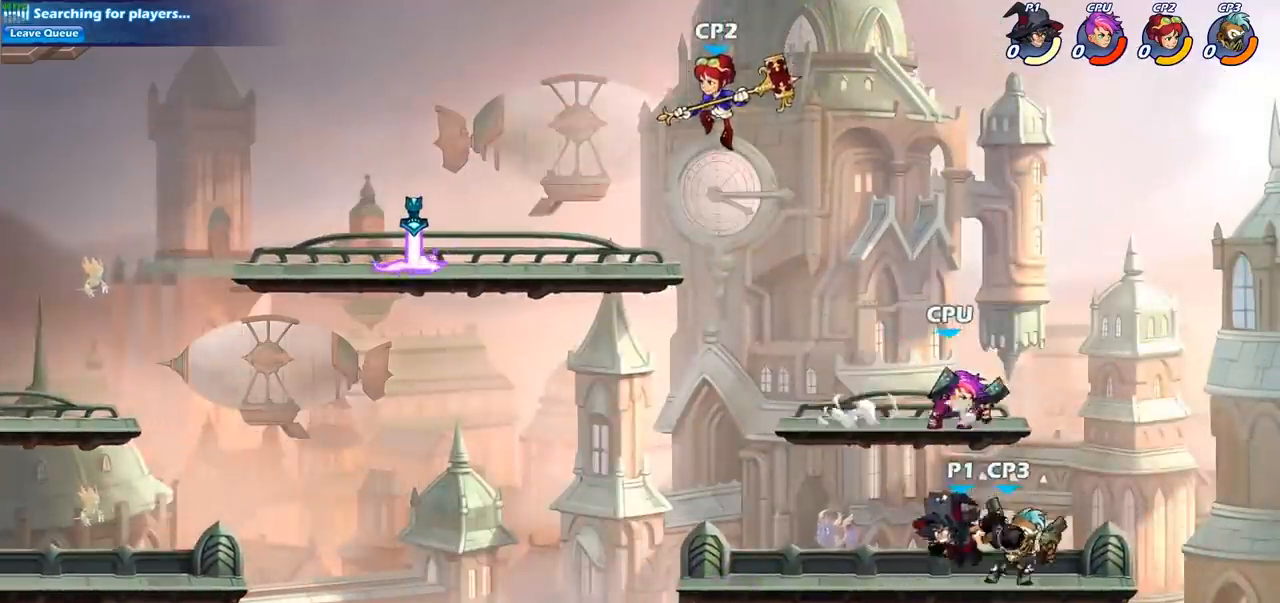
{"buttons": ["CROSS"], "left_stick": "down", "right_stick": "center", "events": [[483, "left_stick", "down"], [500, "CROSS", "down"]]}
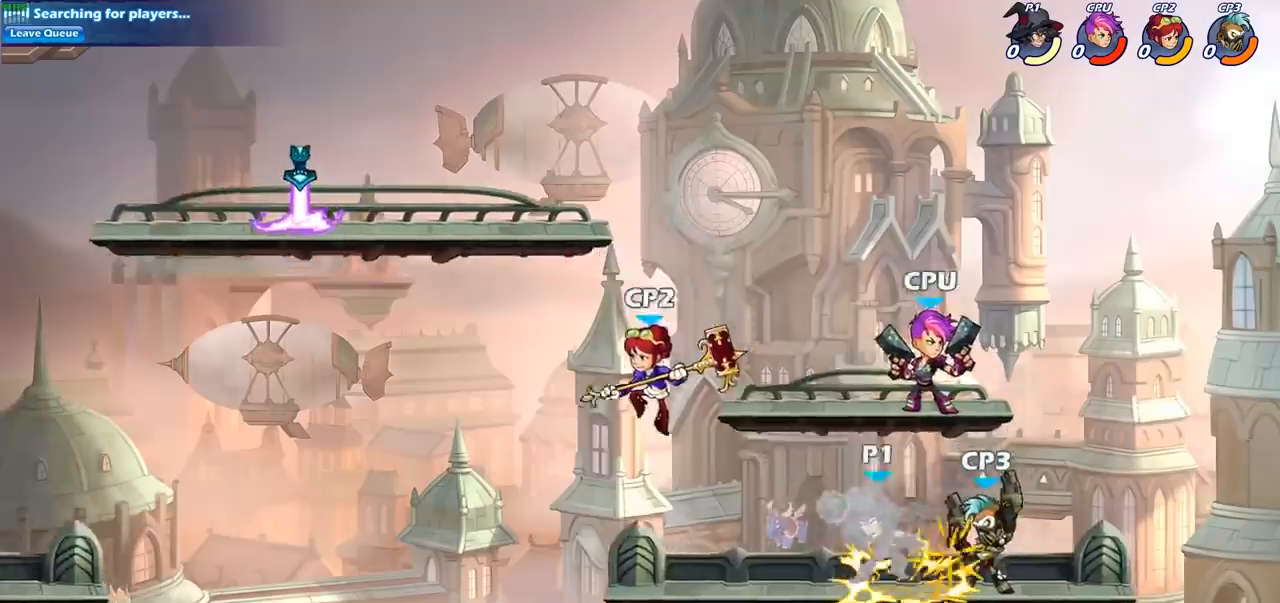
{"buttons": [], "left_stick": "left", "right_stick": "center", "events": [[33, "SQUARE", "down"], [67, "CROSS", "up"], [150, "SQUARE", "up"], [267, "left_stick", "center"], [450, "left_stick", "left"]]}
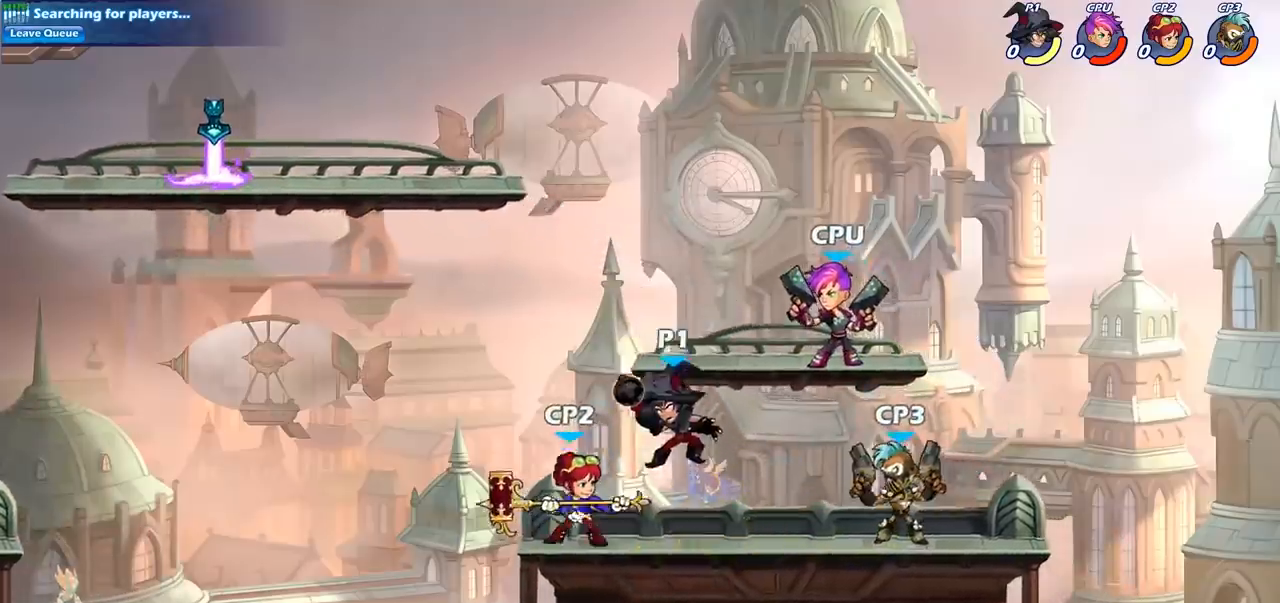
{"buttons": [], "left_stick": "center", "right_stick": "center", "events": [[100, "CROSS", "down"], [283, "CROSS", "up"], [467, "left_stick", "center"]]}
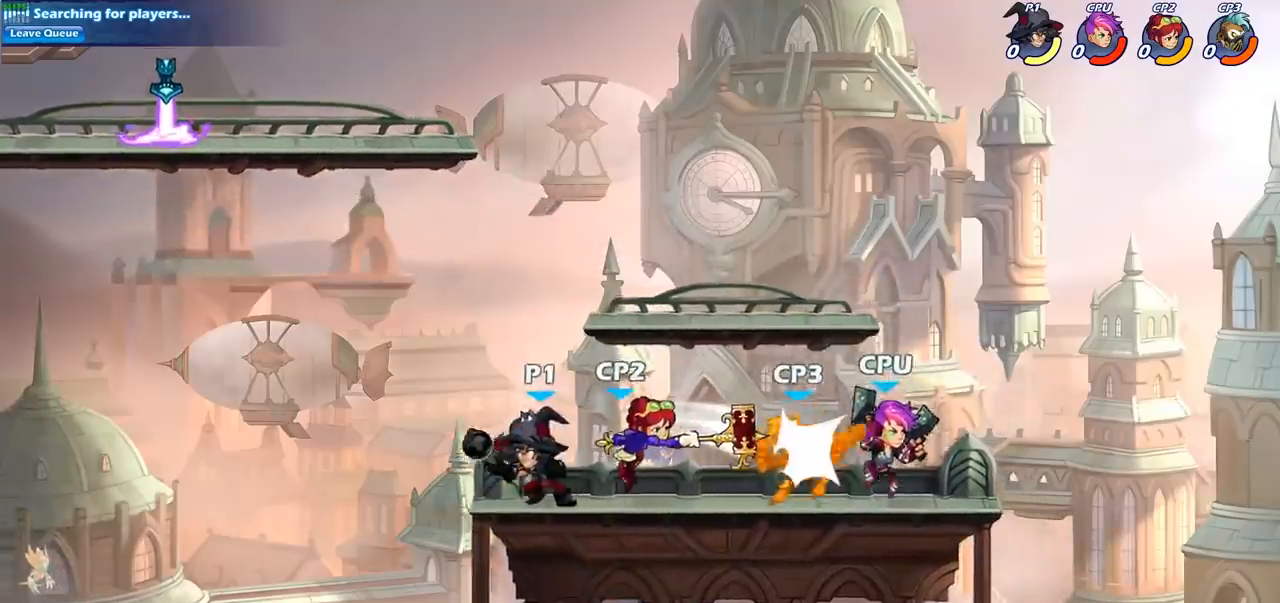
{"buttons": [], "left_stick": "center", "right_stick": "center", "events": [[33, "left_stick", "right"], [50, "CROSS", "down"], [167, "CROSS", "up"], [167, "left_stick", "down"], [200, "SQUARE", "down"], [300, "SQUARE", "up"], [383, "left_stick", "center"]]}
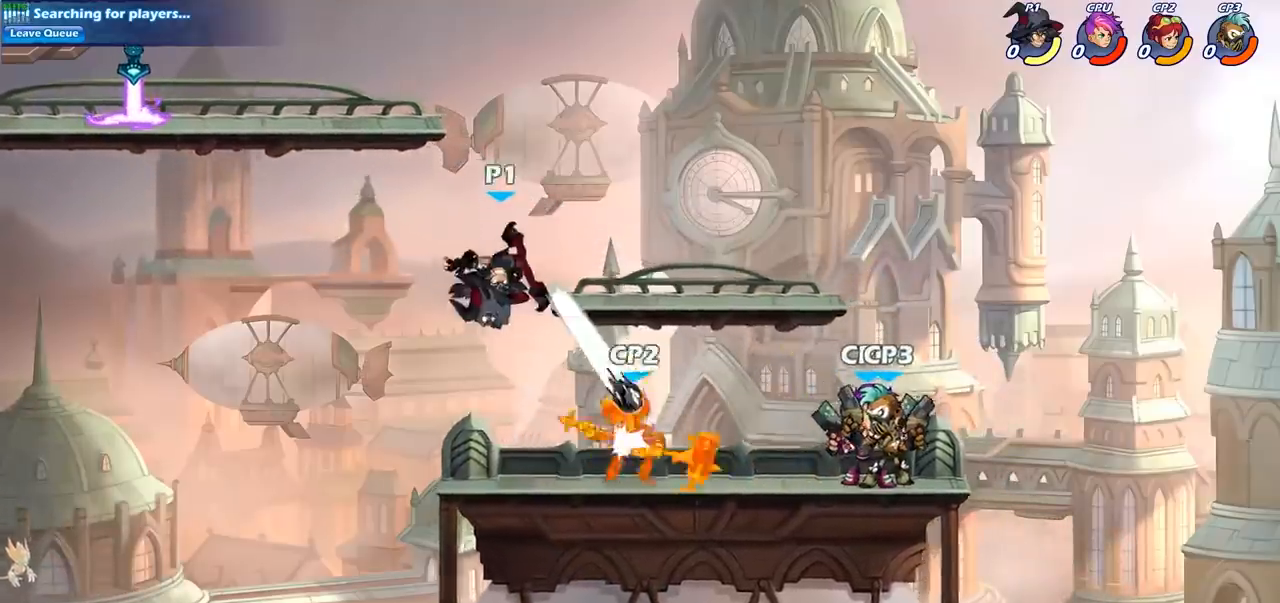
{"buttons": [], "left_stick": "right", "right_stick": "center", "events": [[217, "left_stick", "right"]]}
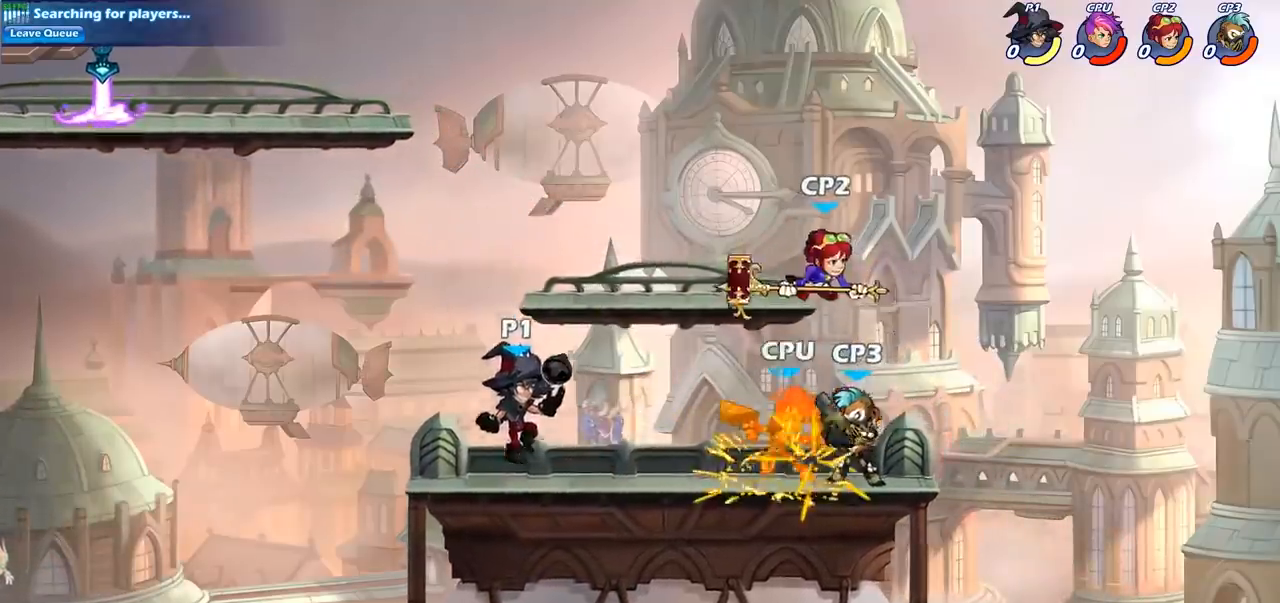
{"buttons": [], "left_stick": "center", "right_stick": "center", "events": [[50, "R2", "down"], [100, "SQUARE", "down"], [200, "R2", "up"], [233, "SQUARE", "up"], [300, "left_stick", "center"]]}
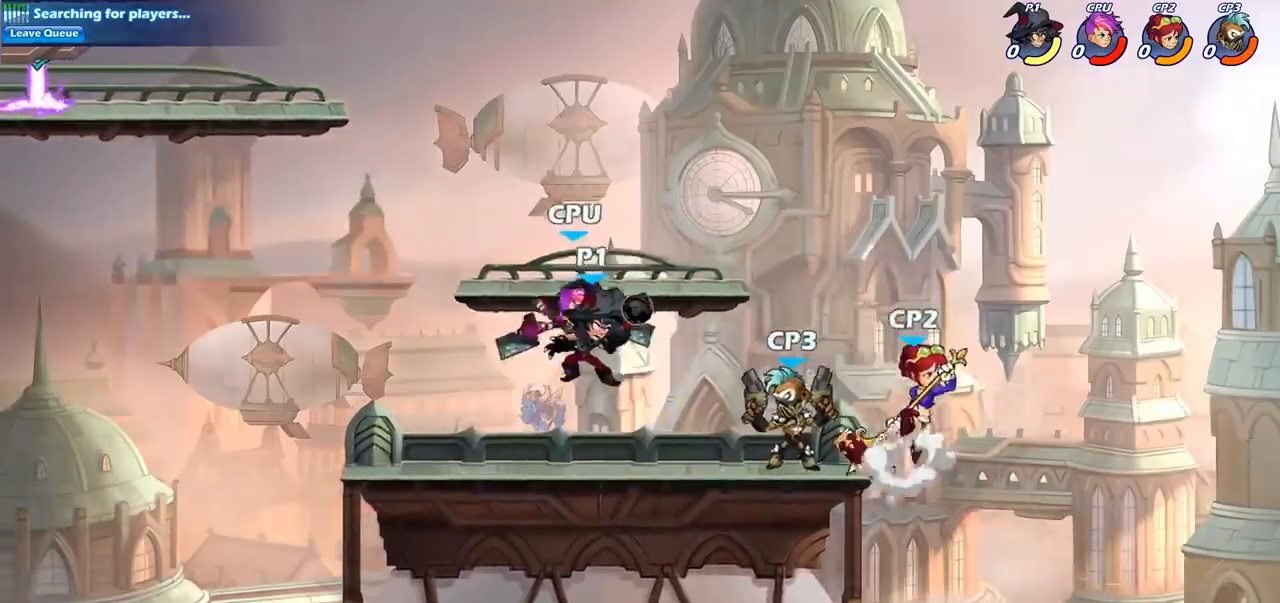
{"buttons": [], "left_stick": "right", "right_stick": "center", "events": [[250, "left_stick", "right"], [333, "SQUARE", "down"], [433, "SQUARE", "up"]]}
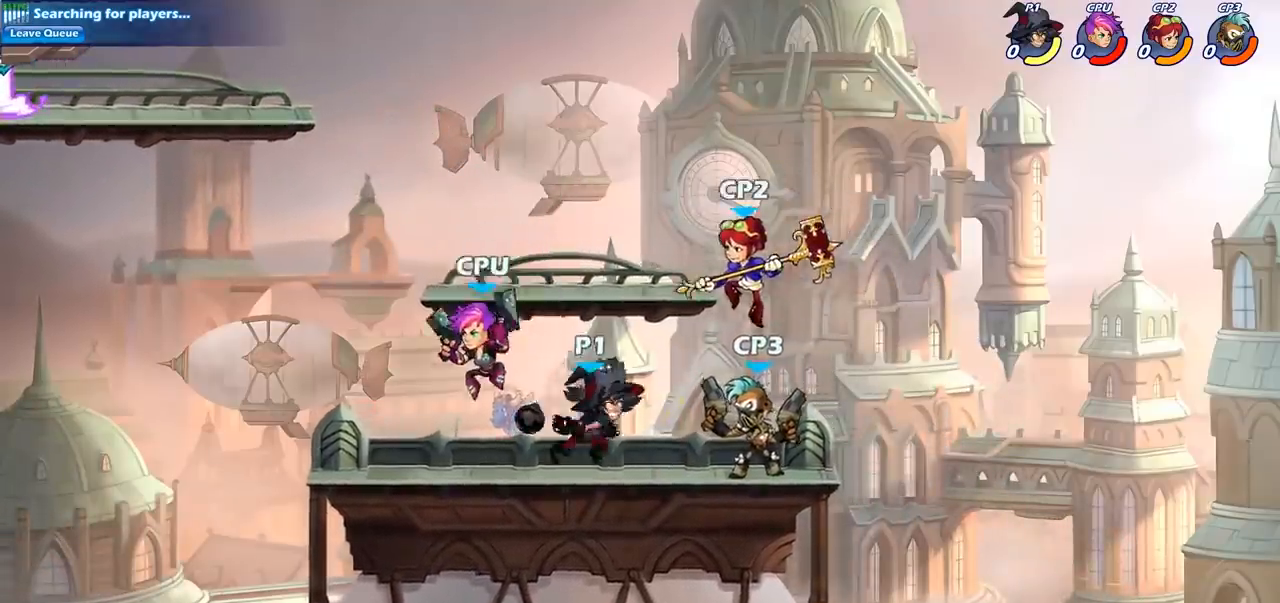
{"buttons": [], "left_stick": "right", "right_stick": "center", "events": [[100, "left_stick", "center"], [367, "left_stick", "right"]]}
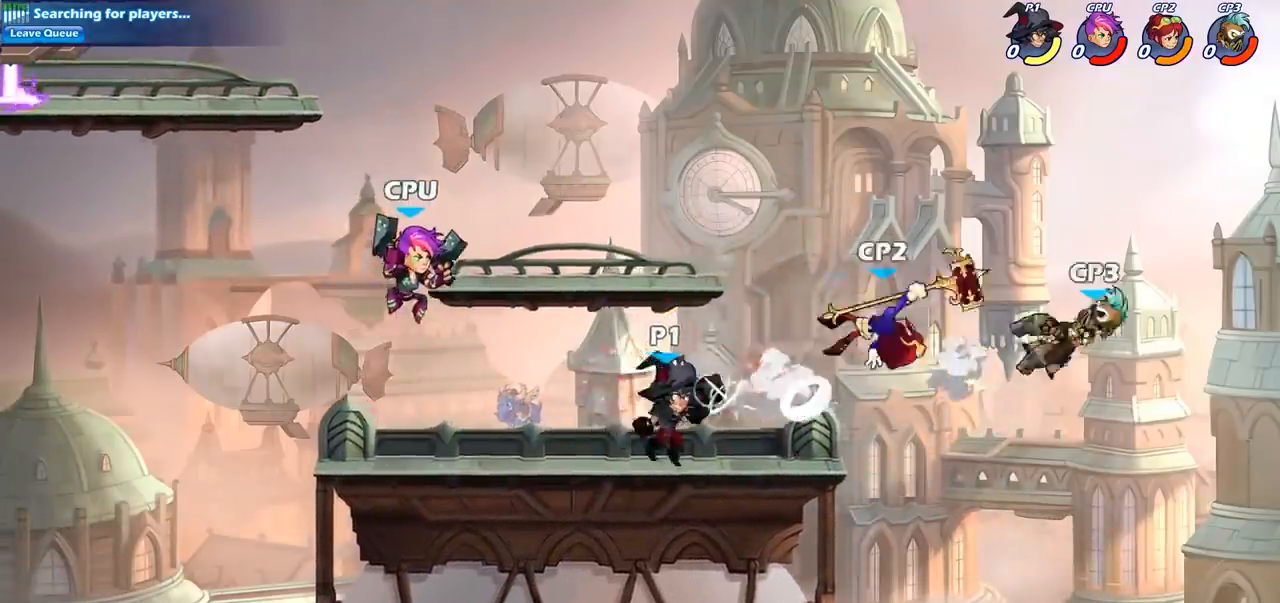
{"buttons": [], "left_stick": "center", "right_stick": "center", "events": [[167, "R2", "down"], [267, "R2", "up"], [283, "left_stick", "down"], [300, "CIRCLE", "down"], [400, "CIRCLE", "up"], [467, "left_stick", "center"]]}
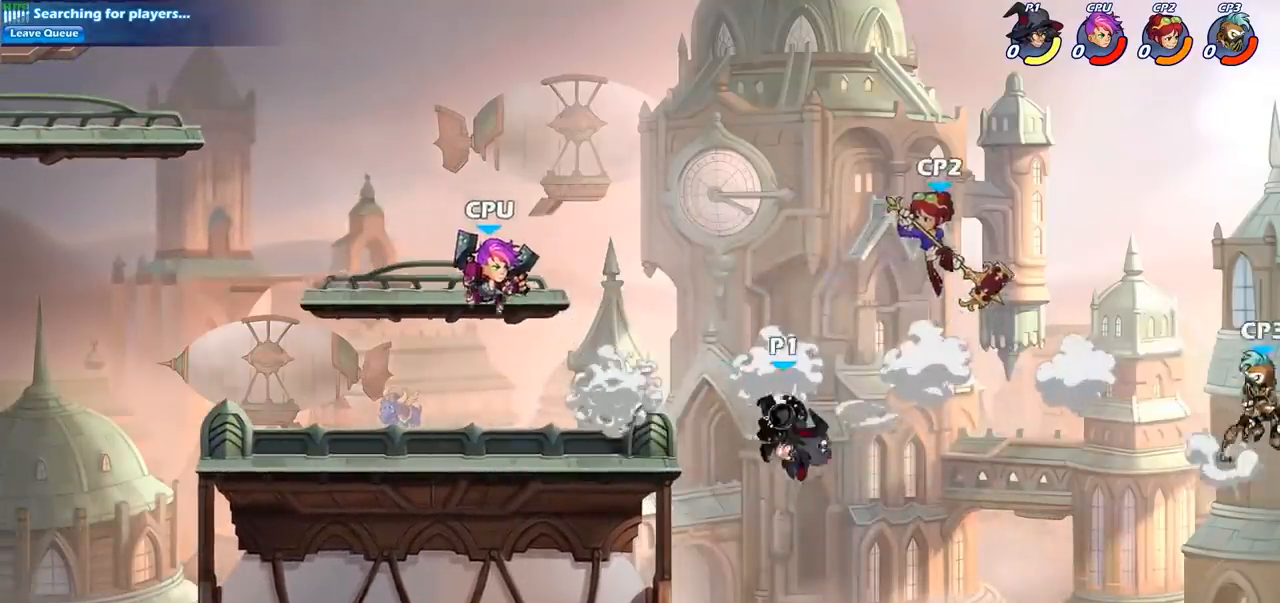
{"buttons": [], "left_stick": "center", "right_stick": "center", "events": []}
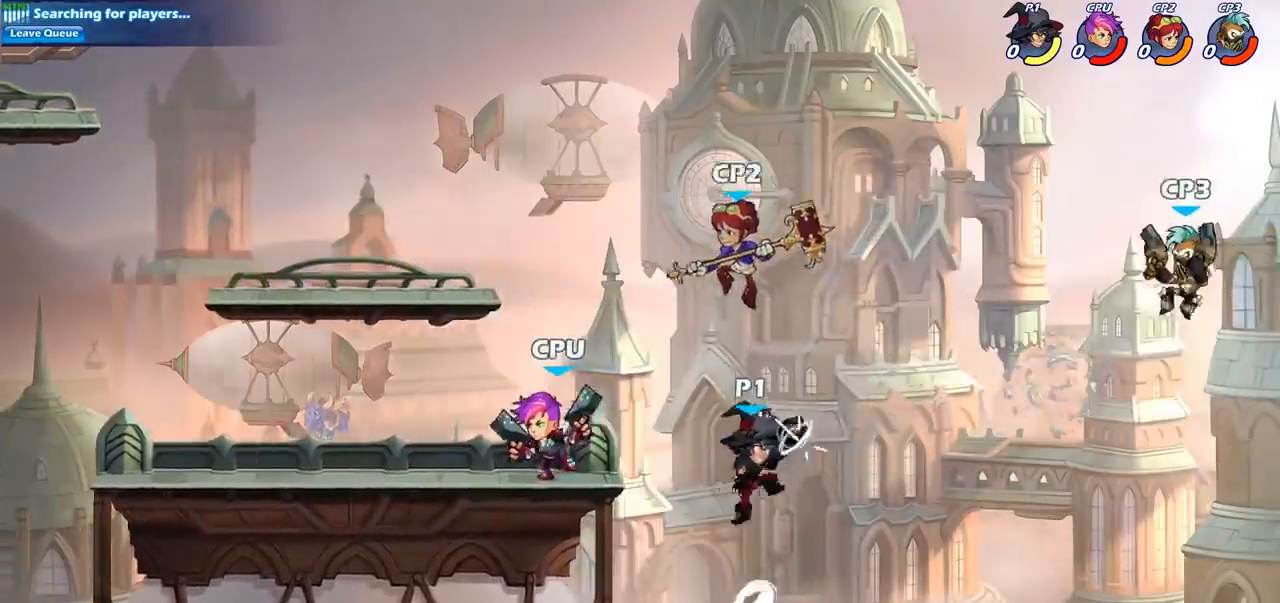
{"buttons": [], "left_stick": "left", "right_stick": "center", "events": [[83, "left_stick", "left"], [150, "CROSS", "down"], [183, "CIRCLE", "down"], [200, "CROSS", "up"], [350, "CIRCLE", "up"]]}
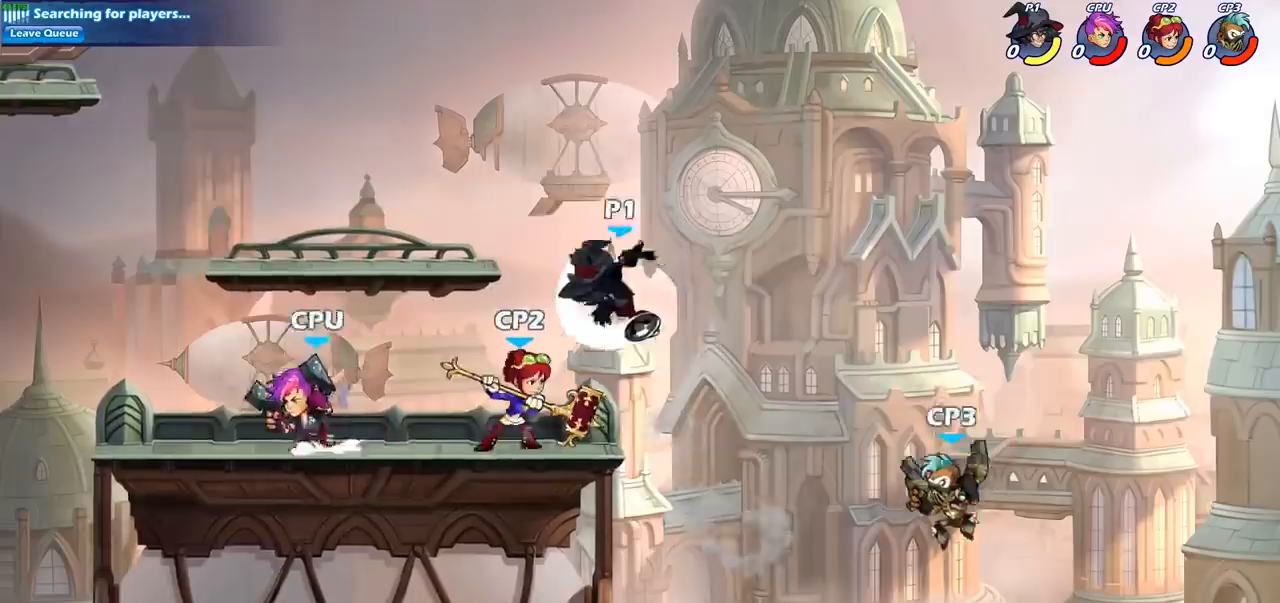
{"buttons": [], "left_stick": "down-left", "right_stick": "center", "events": [[467, "left_stick", "down-left"]]}